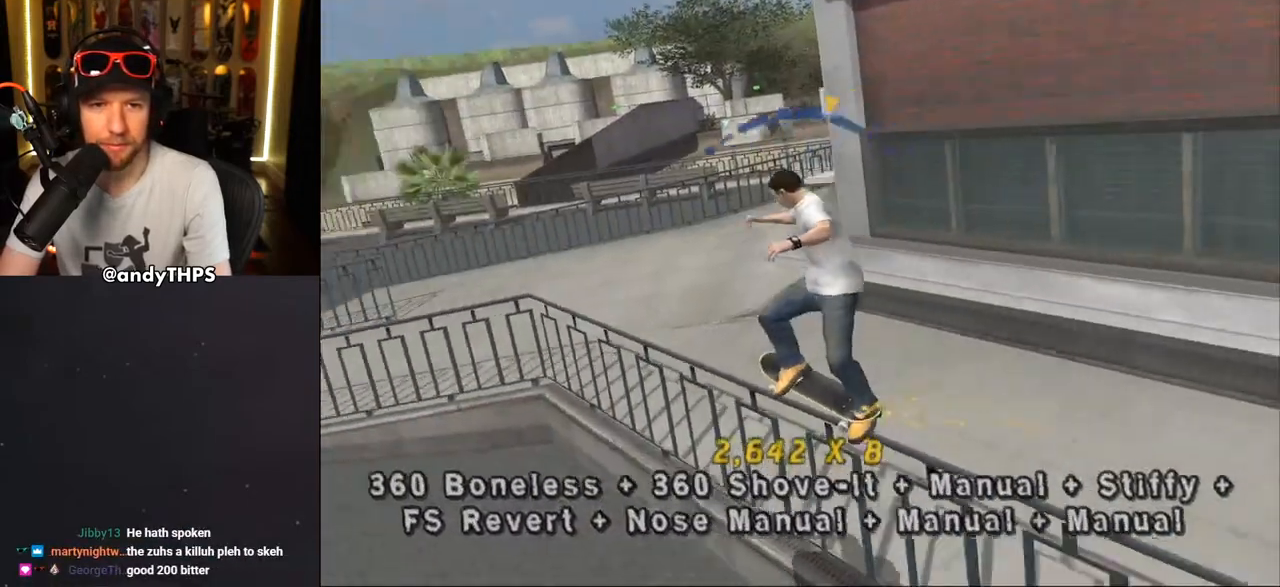
Gameplay with a controller (PlayStation layout); each line is a JSON object with the inputs held at the frame after it. "events" lists button and stick changes between this image and that frame as [ms after this image, input, new state], when the widget could be followed in between. Not read: L2 R2.
{"buttons": ["CROSS", "L1", "DPAD_UP"], "left_stick": "center", "right_stick": "center", "events": [[33, "DPAD_DOWN", "down"], [33, "DPAD_UP", "up"], [117, "DPAD_DOWN", "up"], [117, "DPAD_UP", "down"], [150, "CROSS", "down"], [150, "TRIANGLE", "up"], [183, "CROSS", "up"], [183, "DPAD_LEFT", "down"], [250, "L1", "down"], [267, "CROSS", "down"], [350, "CROSS", "up"], [417, "CROSS", "down"], [417, "DPAD_LEFT", "up"]]}
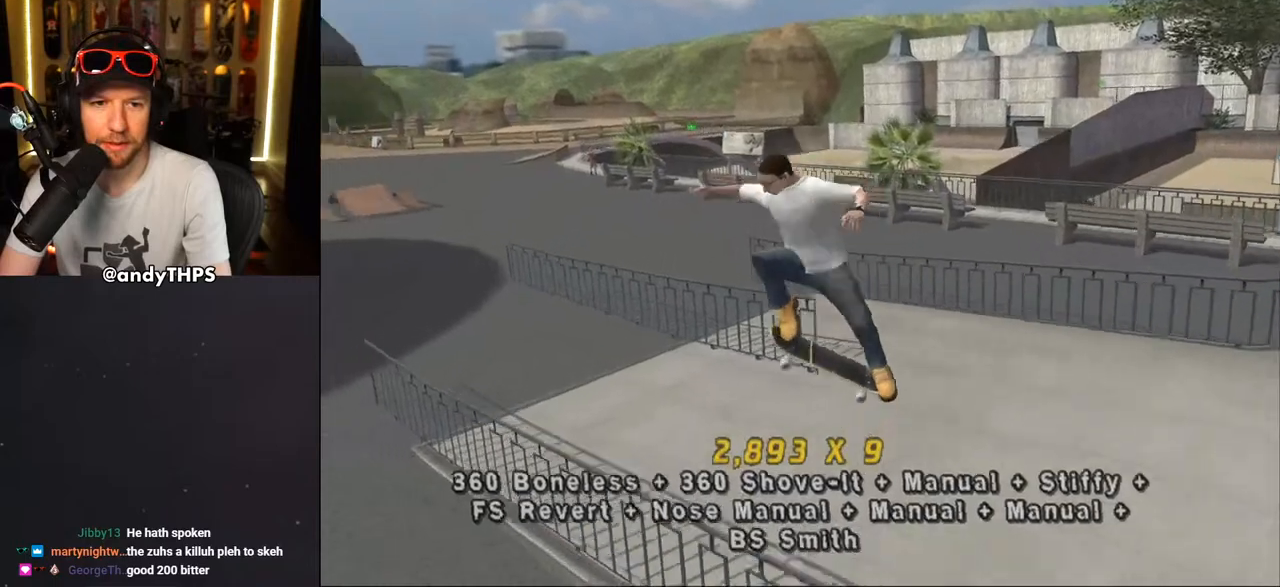
{"buttons": ["CROSS", "DPAD_LEFT"], "left_stick": "center", "right_stick": "center", "events": [[83, "DPAD_UP", "up"], [133, "DPAD_DOWN", "down"], [183, "L1", "up"], [250, "DPAD_DOWN", "up"], [283, "DPAD_UP", "down"], [367, "DPAD_UP", "up"], [400, "DPAD_DOWN", "down"], [450, "DPAD_LEFT", "down"], [467, "DPAD_DOWN", "up"]]}
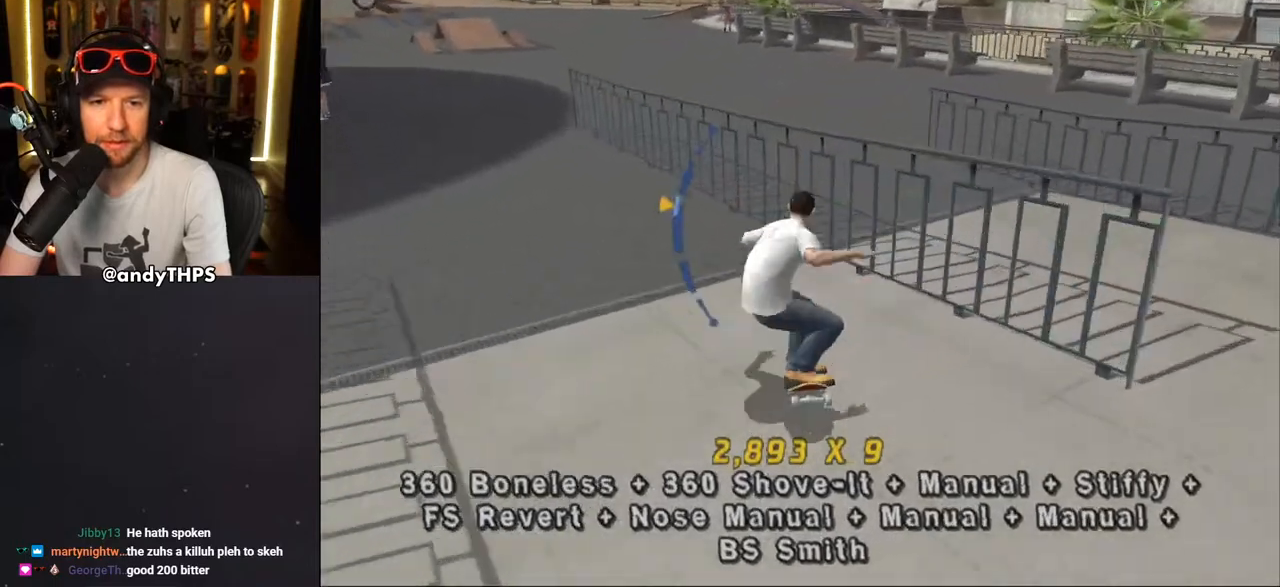
{"buttons": ["SQUARE", "R1", "DPAD_LEFT"], "left_stick": "center", "right_stick": "center", "events": [[50, "CROSS", "up"], [67, "DPAD_LEFT", "up"], [83, "TRIANGLE", "down"], [267, "DPAD_LEFT", "down"], [333, "CROSS", "down"], [333, "TRIANGLE", "up"], [400, "SQUARE", "down"], [433, "CROSS", "up"], [433, "R1", "down"]]}
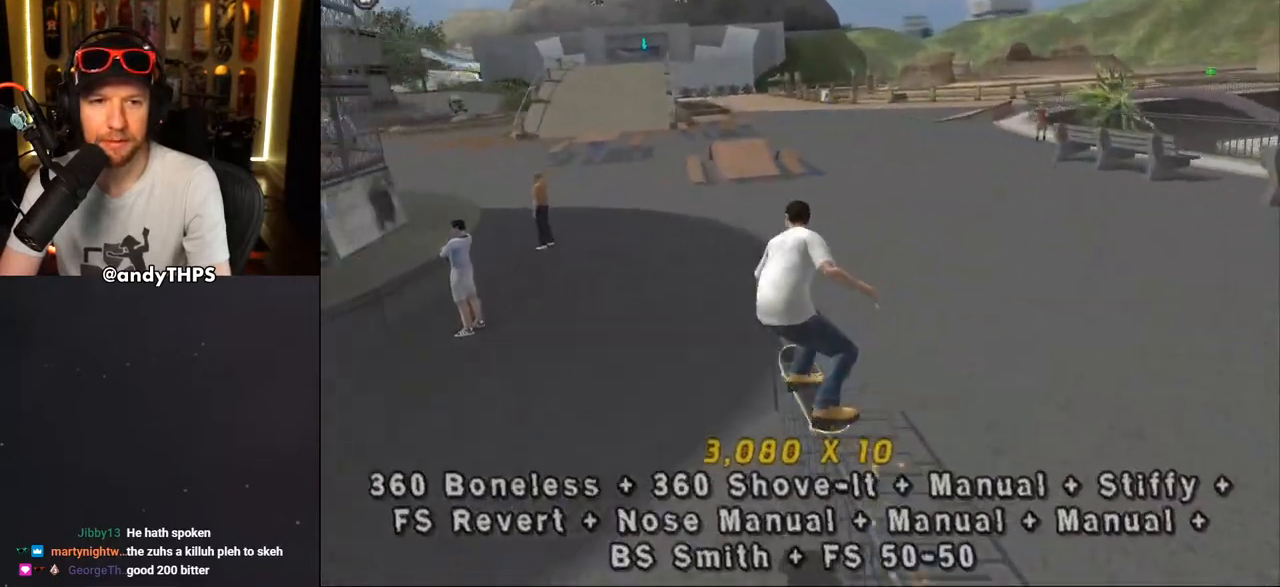
{"buttons": ["CROSS", "DPAD_UP"], "left_stick": "center", "right_stick": "center", "events": [[50, "SQUARE", "up"], [67, "CROSS", "down"], [83, "DPAD_LEFT", "up"], [233, "DPAD_UP", "down"], [267, "DPAD_UP", "up"], [350, "DPAD_DOWN", "down"], [417, "R1", "up"], [433, "DPAD_DOWN", "up"], [450, "DPAD_UP", "down"]]}
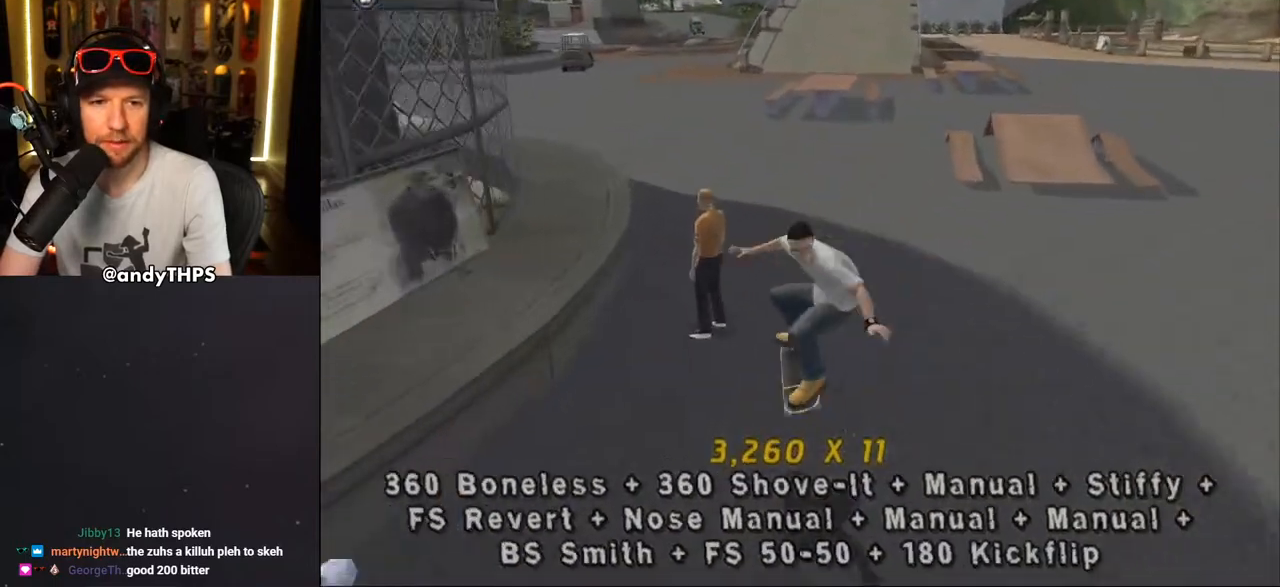
{"buttons": ["TRIANGLE"], "left_stick": "center", "right_stick": "center", "events": [[150, "DPAD_LEFT", "down"], [183, "DPAD_UP", "up"], [217, "DPAD_DOWN", "down"], [417, "DPAD_DOWN", "up"], [450, "DPAD_LEFT", "up"], [467, "CROSS", "up"], [483, "TRIANGLE", "down"]]}
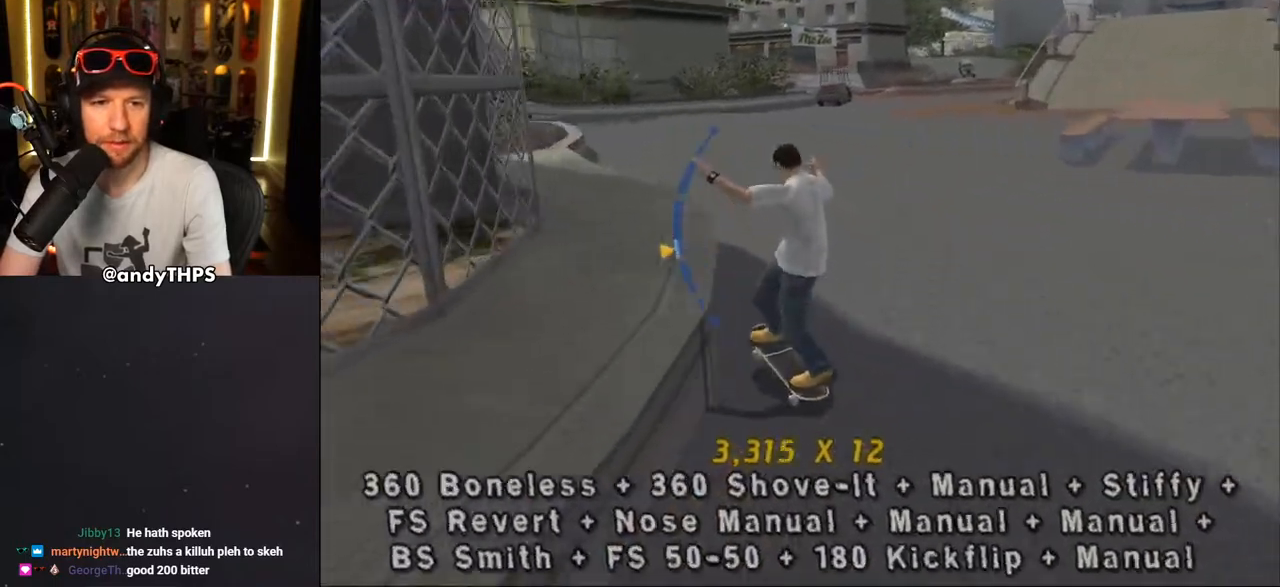
{"buttons": ["CROSS", "L1", "DPAD_UP"], "left_stick": "center", "right_stick": "center", "events": [[50, "DPAD_RIGHT", "down"], [117, "CROSS", "down"], [133, "L1", "down"], [167, "SQUARE", "down"], [217, "CROSS", "up"], [300, "TRIANGLE", "up"], [317, "CROSS", "down"], [317, "SQUARE", "up"], [417, "DPAD_RIGHT", "up"], [500, "DPAD_UP", "down"]]}
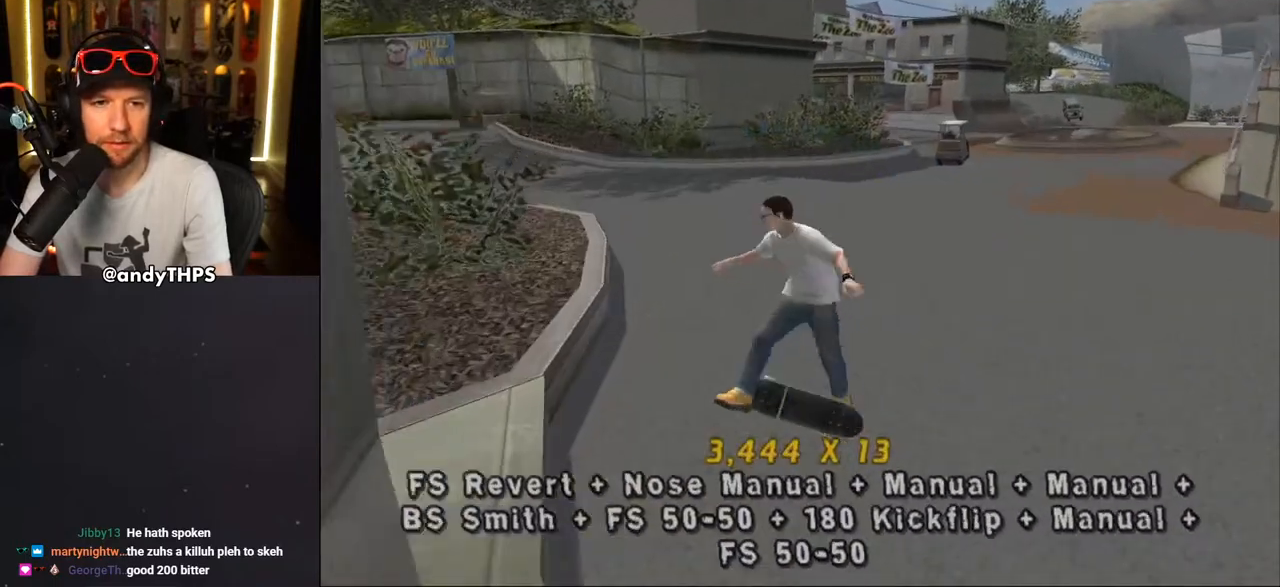
{"buttons": ["CROSS", "DPAD_LEFT"], "left_stick": "center", "right_stick": "center", "events": [[67, "DPAD_UP", "up"], [150, "DPAD_DOWN", "down"], [200, "L1", "up"], [233, "DPAD_DOWN", "up"], [283, "DPAD_UP", "down"], [467, "DPAD_LEFT", "down"], [500, "DPAD_UP", "up"]]}
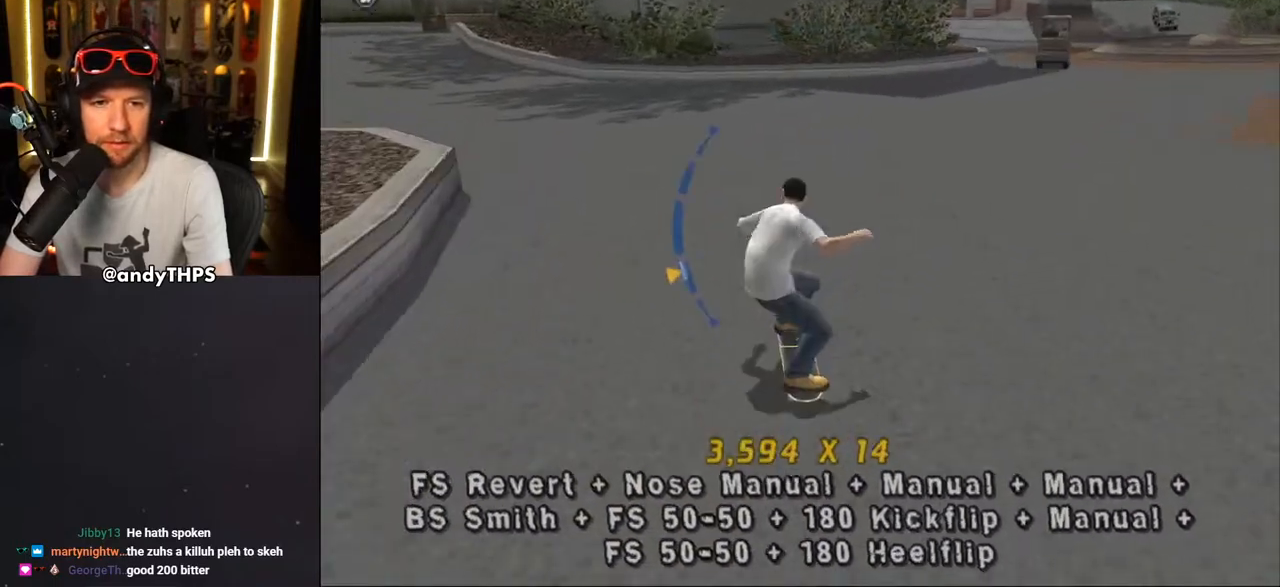
{"buttons": ["R1", "DPAD_DOWN", "DPAD_LEFT"], "left_stick": "center", "right_stick": "center", "events": [[33, "DPAD_DOWN", "down"], [217, "SQUARE", "down"], [233, "R1", "down"], [250, "CROSS", "up"], [317, "DPAD_DOWN", "up"], [350, "DPAD_LEFT", "up"], [350, "SQUARE", "up"], [483, "DPAD_DOWN", "down"], [500, "DPAD_LEFT", "down"]]}
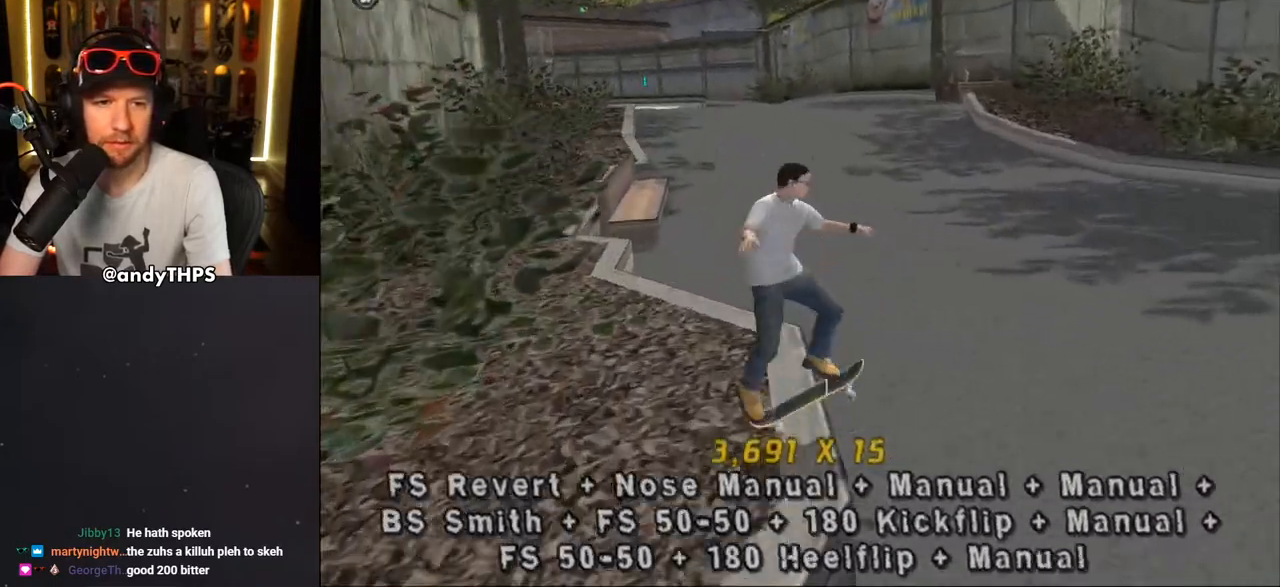
{"buttons": ["TRIANGLE"], "left_stick": "center", "right_stick": "center"}
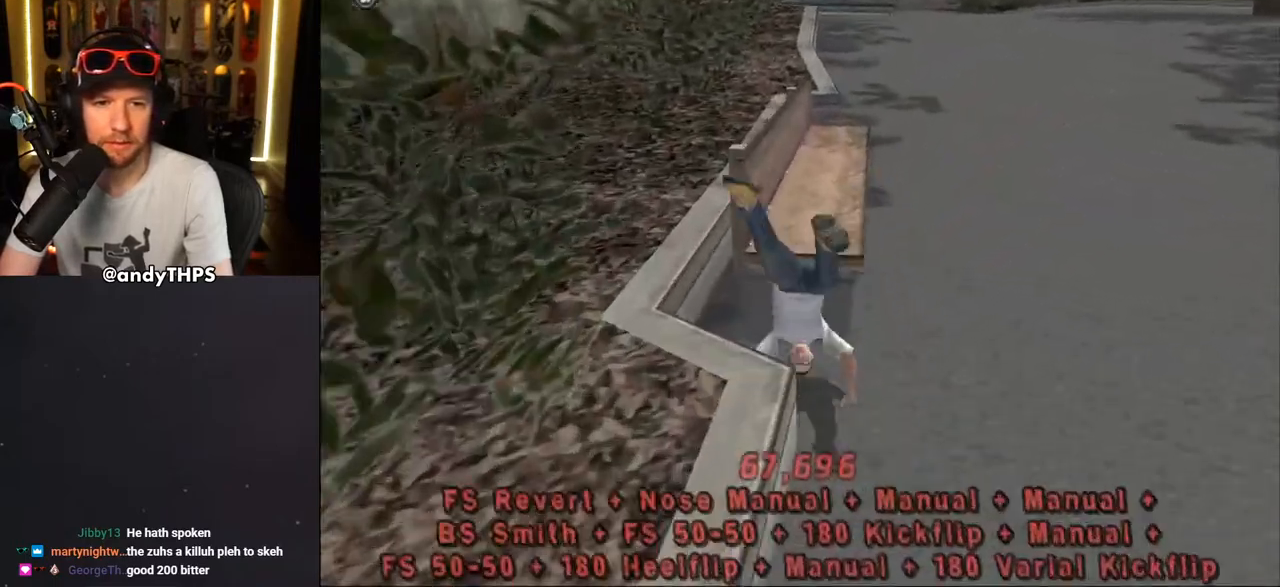
{"buttons": ["START"], "left_stick": "center", "right_stick": "down-left", "events": [[33, "TRIANGLE", "up"], [333, "right_stick", "down-left"], [367, "START", "down"]]}
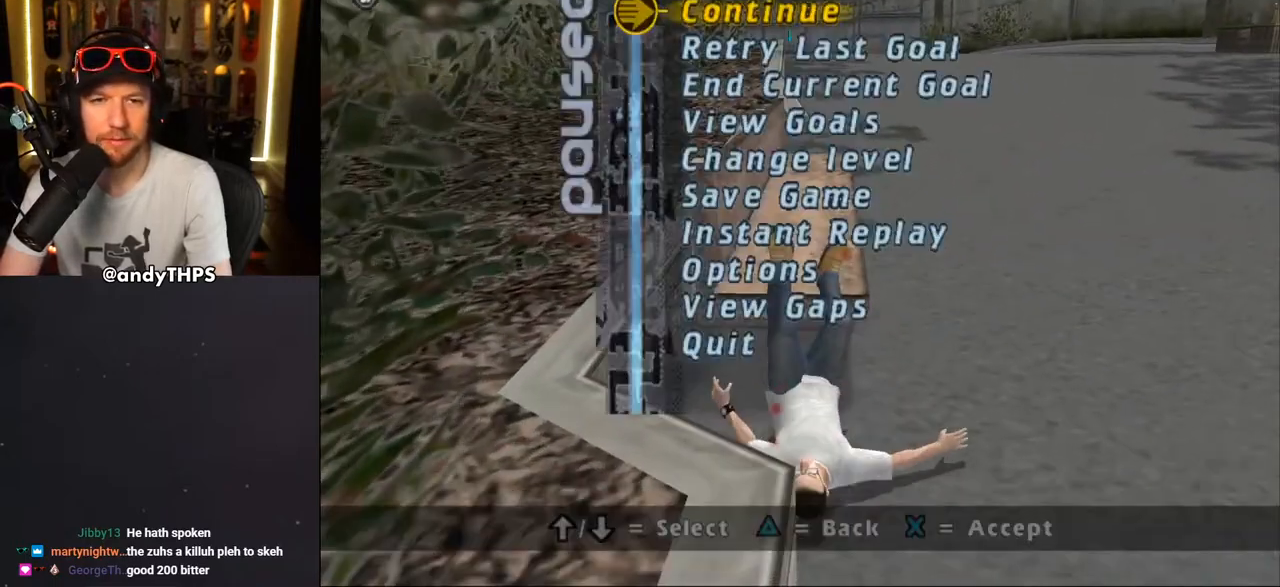
{"buttons": ["CROSS"], "left_stick": "center", "right_stick": "center", "events": [[50, "DPAD_DOWN", "down"], [50, "right_stick", "center"], [117, "CROSS", "down"], [133, "DPAD_DOWN", "up"], [183, "CROSS", "up"], [267, "CROSS", "down"], [467, "START", "up"]]}
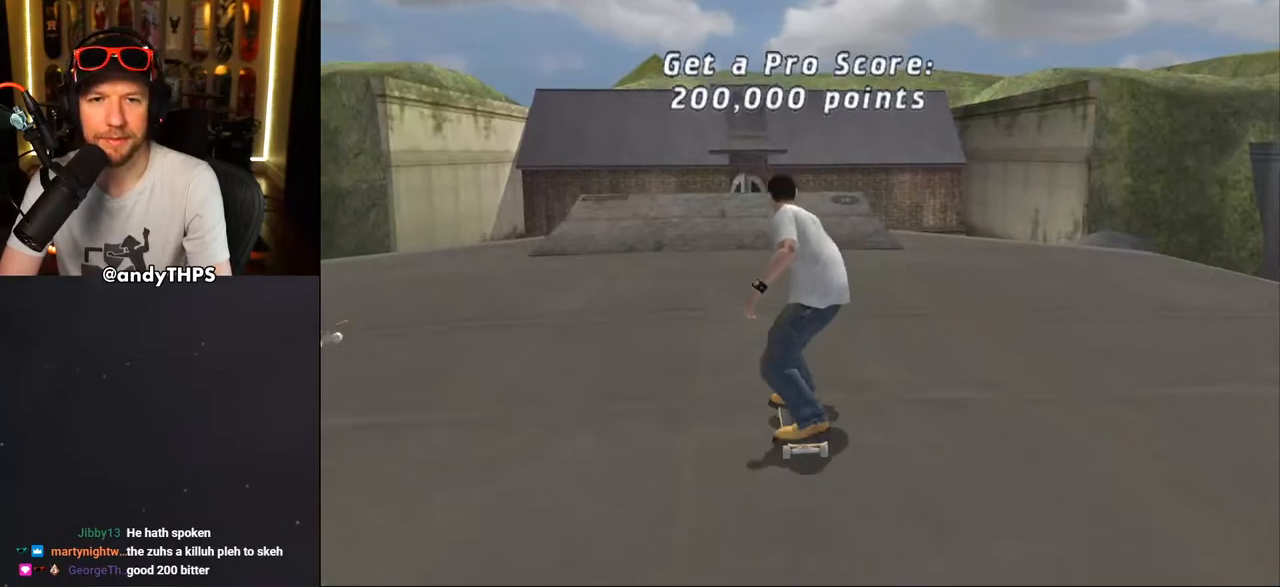
{"buttons": ["CROSS", "DPAD_DOWN", "DPAD_RIGHT"], "left_stick": "center", "right_stick": "center", "events": [[67, "DPAD_UP", "down"], [133, "DPAD_UP", "up"], [183, "DPAD_RIGHT", "down"], [217, "DPAD_DOWN", "down"]]}
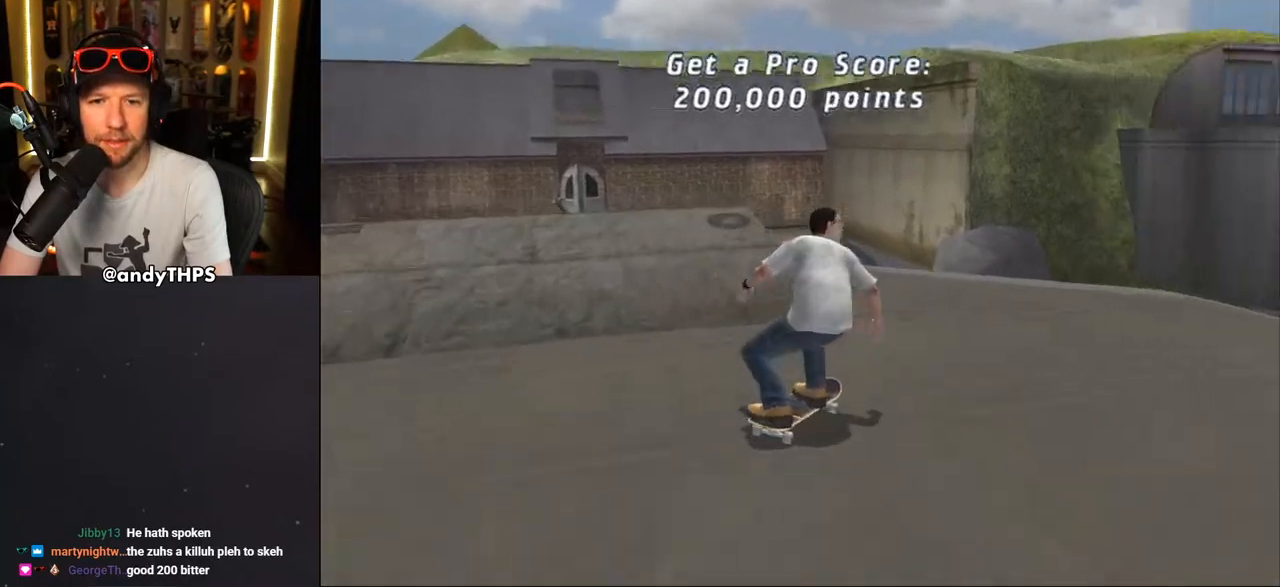
{"buttons": ["R1", "DPAD_UP", "DPAD_RIGHT"], "left_stick": "center", "right_stick": "center", "events": [[67, "R1", "down"], [100, "DPAD_DOWN", "up"], [150, "DPAD_RIGHT", "up"], [200, "DPAD_UP", "down"], [267, "DPAD_UP", "up"], [367, "DPAD_UP", "down"], [383, "DPAD_RIGHT", "down"], [433, "CROSS", "up"], [433, "SQUARE", "down"], [500, "SQUARE", "up"]]}
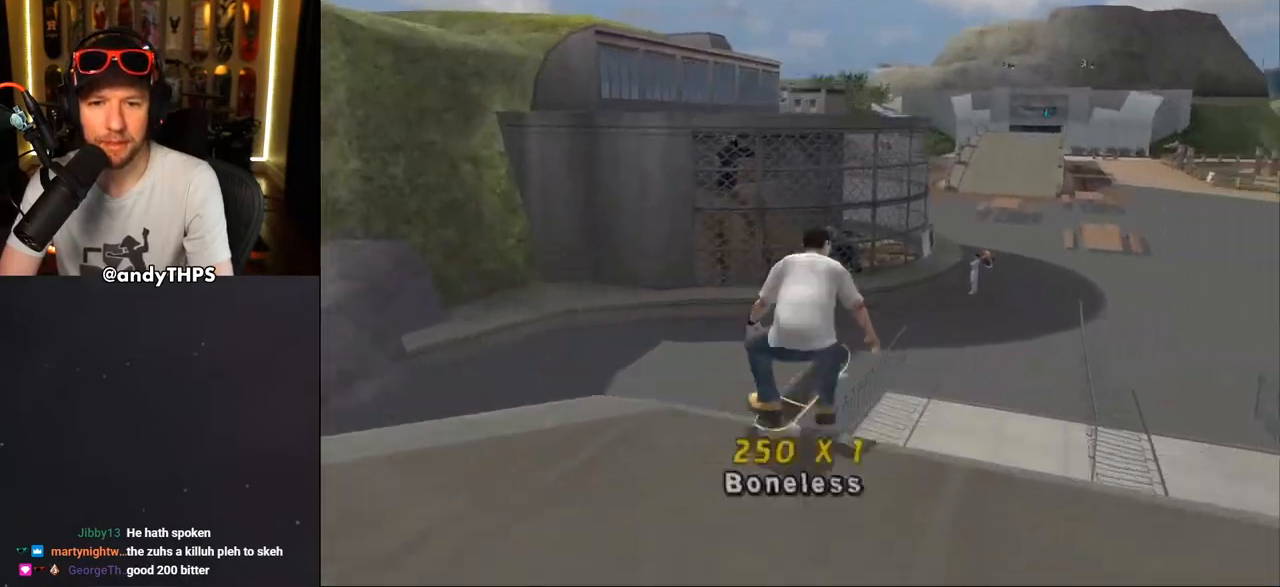
{"buttons": ["R1"], "left_stick": "center", "right_stick": "center", "events": [[67, "SQUARE", "down"], [100, "DPAD_UP", "up"], [117, "DPAD_RIGHT", "up"], [250, "SQUARE", "up"], [267, "DPAD_RIGHT", "down"], [433, "DPAD_RIGHT", "up"]]}
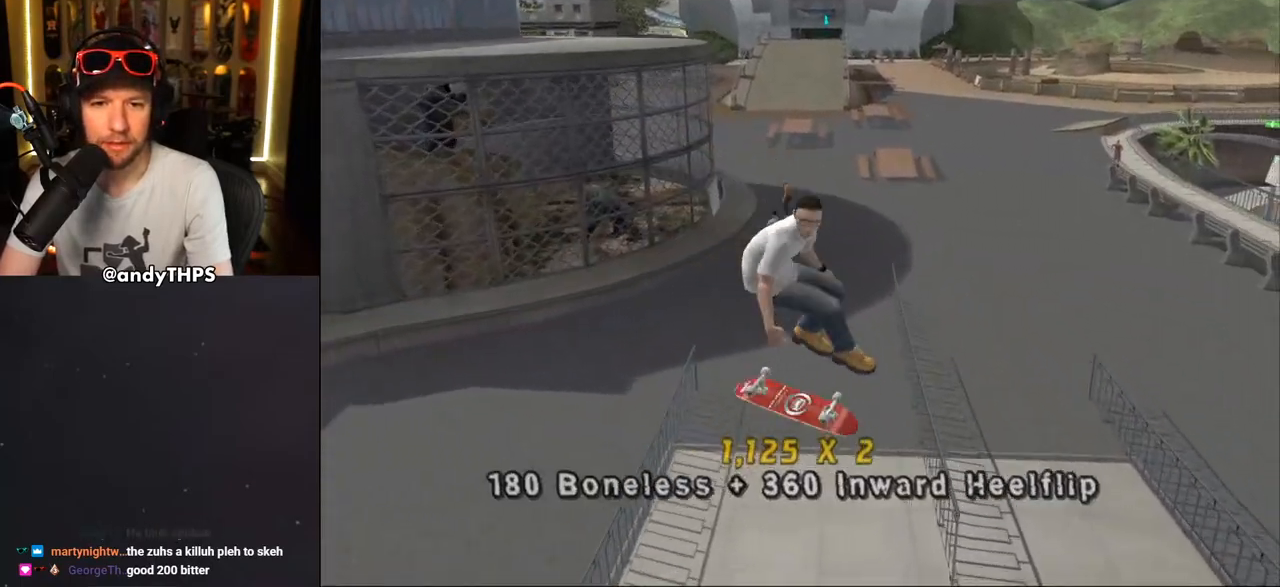
{"buttons": ["CROSS", "DPAD_RIGHT"], "left_stick": "center", "right_stick": "center", "events": [[33, "DPAD_UP", "down"], [50, "CROSS", "down"], [100, "DPAD_UP", "up"], [183, "DPAD_DOWN", "down"], [267, "DPAD_DOWN", "up"], [283, "DPAD_UP", "down"], [367, "R1", "up"], [383, "DPAD_UP", "up"], [400, "DPAD_RIGHT", "down"]]}
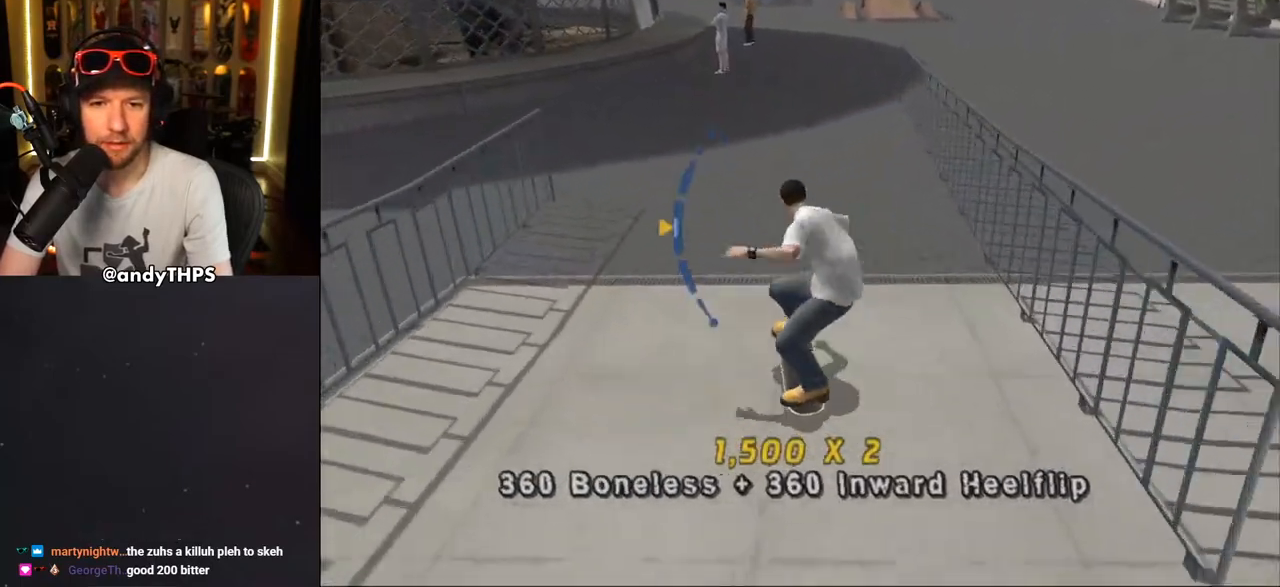
{"buttons": ["TRIANGLE", "DPAD_UP"], "left_stick": "center", "right_stick": "center", "events": [[100, "DPAD_RIGHT", "up"], [200, "DPAD_UP", "down"], [217, "DPAD_RIGHT", "down"], [233, "DPAD_UP", "up"], [367, "DPAD_RIGHT", "up"], [400, "CROSS", "up"], [417, "TRIANGLE", "down"], [433, "DPAD_UP", "down"]]}
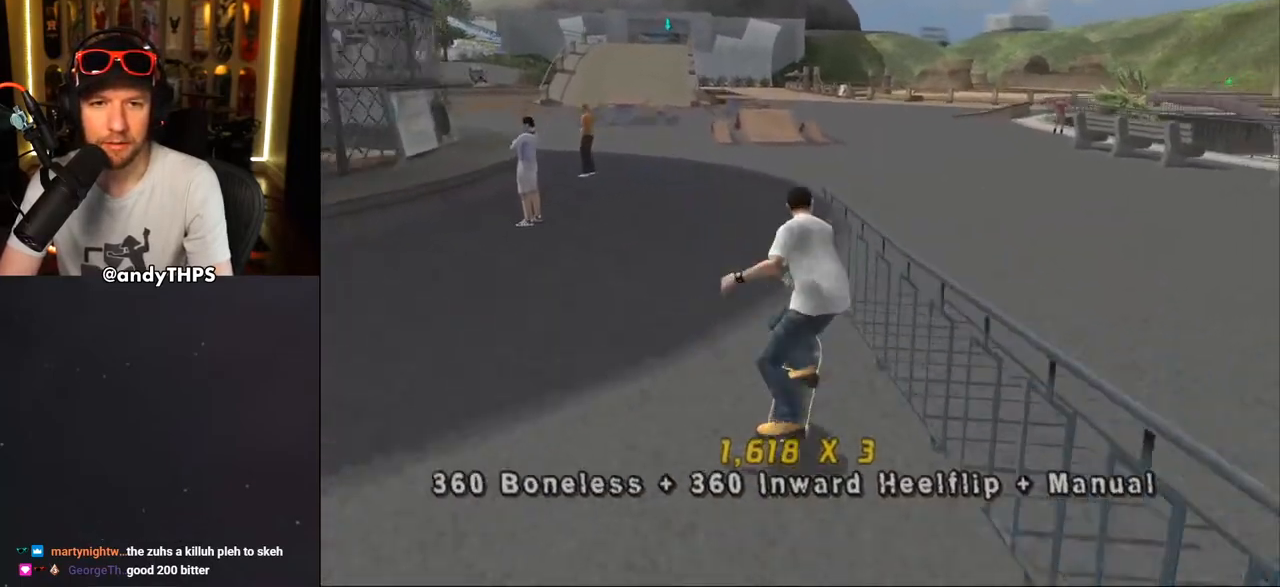
{"buttons": ["CROSS", "L1", "DPAD_UP"], "left_stick": "center", "right_stick": "center", "events": [[133, "CROSS", "down"], [133, "TRIANGLE", "up"], [167, "SQUARE", "down"], [200, "CROSS", "up"], [200, "L1", "down"], [333, "CROSS", "down"], [333, "SQUARE", "up"], [367, "DPAD_UP", "up"], [467, "DPAD_UP", "down"]]}
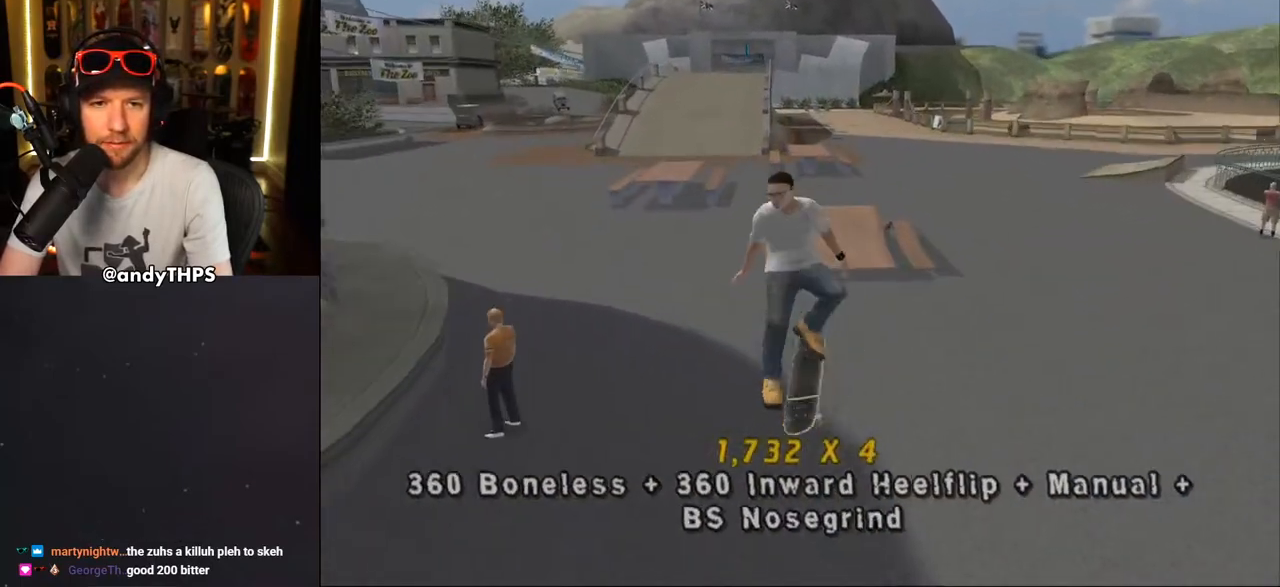
{"buttons": ["CROSS", "DPAD_LEFT"], "left_stick": "center", "right_stick": "center", "events": [[17, "DPAD_UP", "up"], [100, "DPAD_DOWN", "down"], [183, "L1", "up"], [200, "DPAD_DOWN", "up"], [283, "DPAD_UP", "down"], [417, "DPAD_UP", "up"], [467, "DPAD_LEFT", "down"]]}
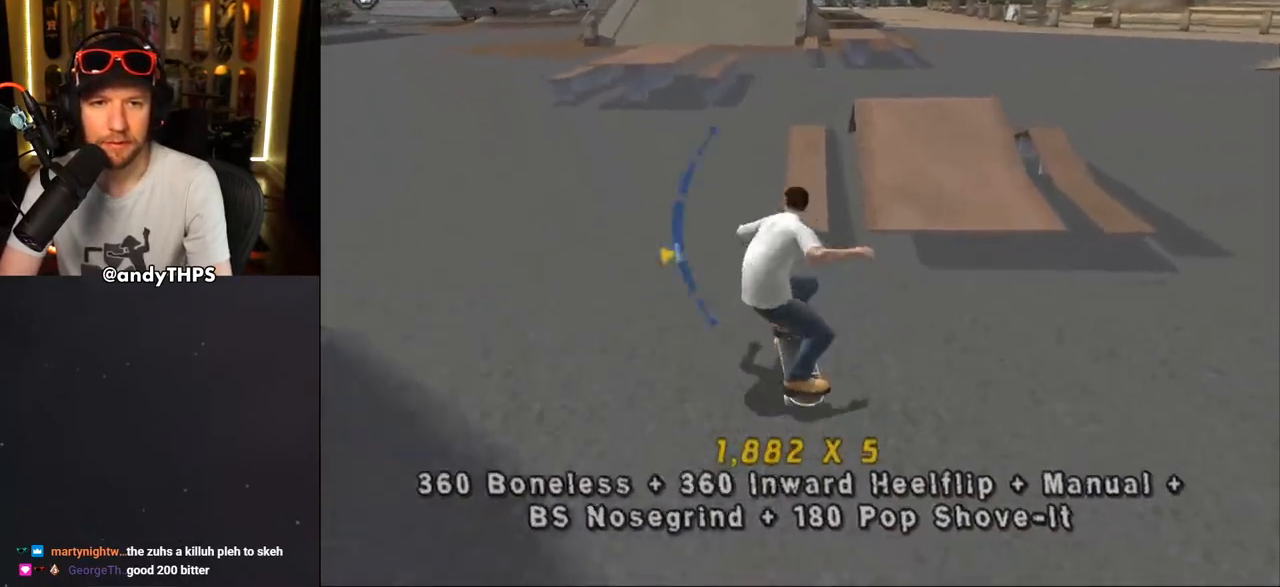
{"buttons": ["CROSS"], "left_stick": "center", "right_stick": "center", "events": [[200, "DPAD_LEFT", "up"], [200, "DPAD_RIGHT", "down"], [367, "DPAD_RIGHT", "up"], [367, "DPAD_UP", "down"], [433, "DPAD_UP", "up"]]}
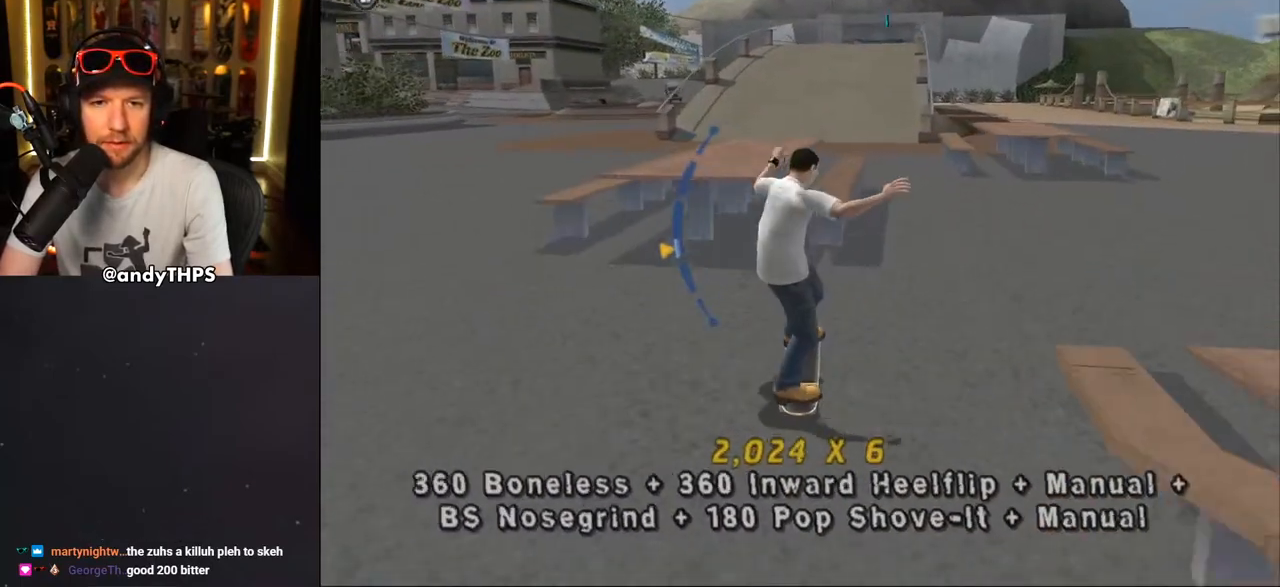
{"buttons": ["SQUARE", "DPAD_UP"], "left_stick": "center", "right_stick": "center", "events": [[33, "CROSS", "up"], [67, "TRIANGLE", "down"], [267, "DPAD_UP", "down"], [283, "CROSS", "down"], [283, "TRIANGLE", "up"], [350, "SQUARE", "down"], [367, "CROSS", "up"]]}
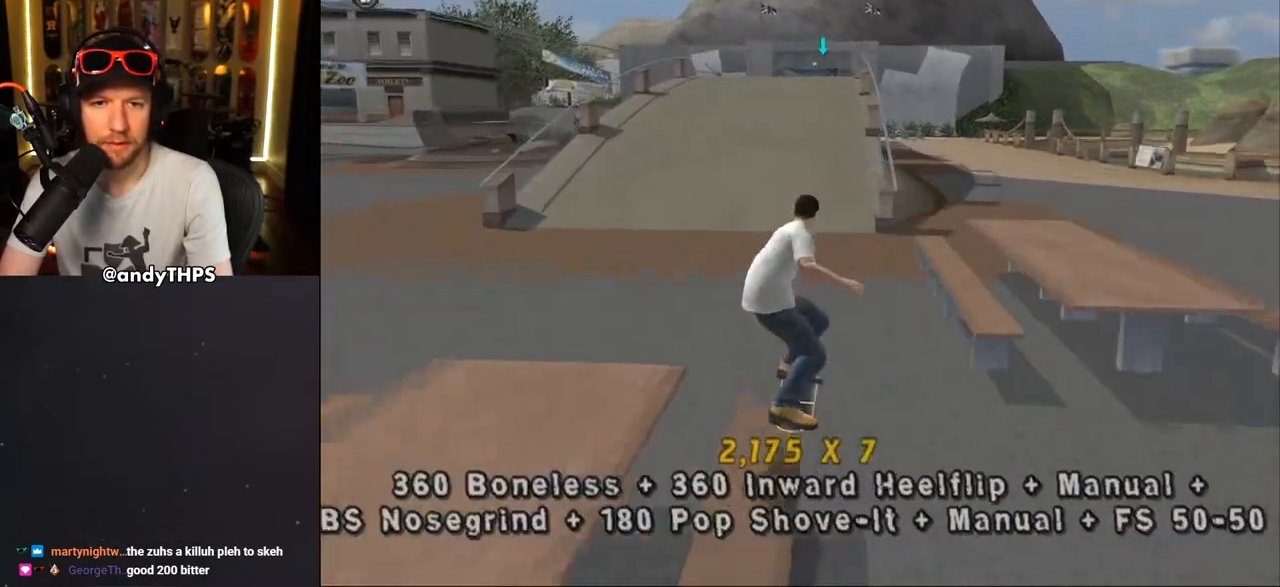
{"buttons": ["CROSS"], "left_stick": "center", "right_stick": "center", "events": [[17, "CROSS", "down"], [17, "SQUARE", "up"], [50, "DPAD_UP", "up"], [133, "DPAD_UP", "down"], [200, "DPAD_UP", "up"], [300, "DPAD_DOWN", "down"], [383, "DPAD_DOWN", "up"], [417, "DPAD_UP", "down"], [500, "DPAD_UP", "up"]]}
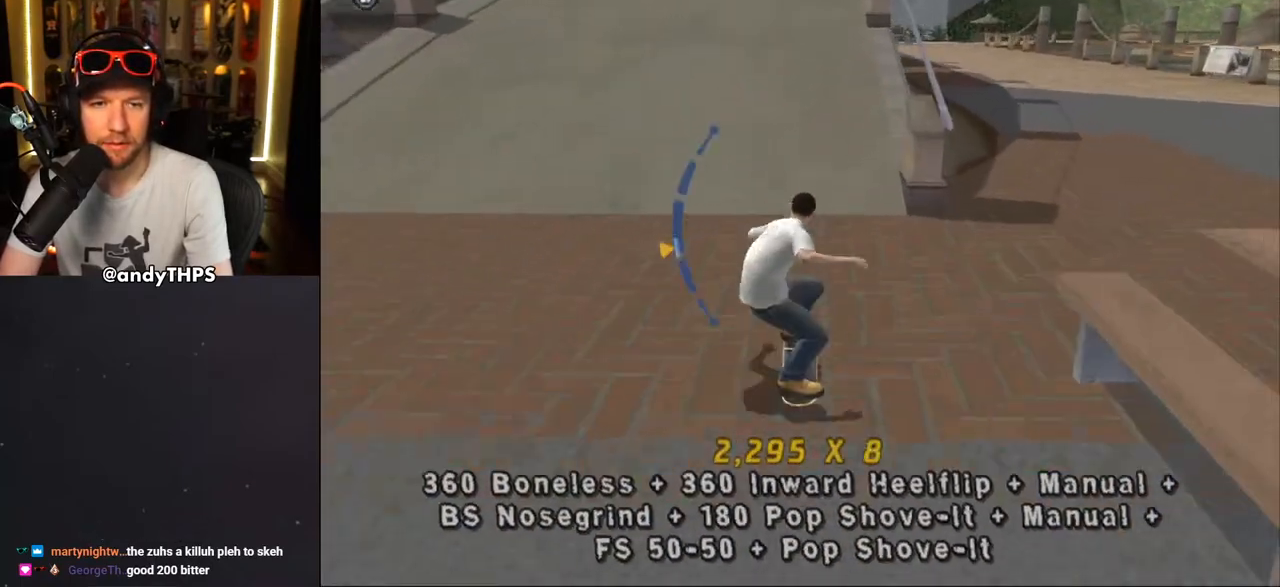
{"buttons": ["TRIANGLE"], "left_stick": "center", "right_stick": "center", "events": [[33, "DPAD_DOWN", "down"], [100, "DPAD_DOWN", "up"], [100, "DPAD_RIGHT", "down"], [250, "DPAD_RIGHT", "up"], [367, "DPAD_RIGHT", "down"], [400, "CROSS", "up"], [417, "DPAD_UP", "down"], [417, "TRIANGLE", "down"], [433, "DPAD_RIGHT", "up"], [467, "DPAD_UP", "up"]]}
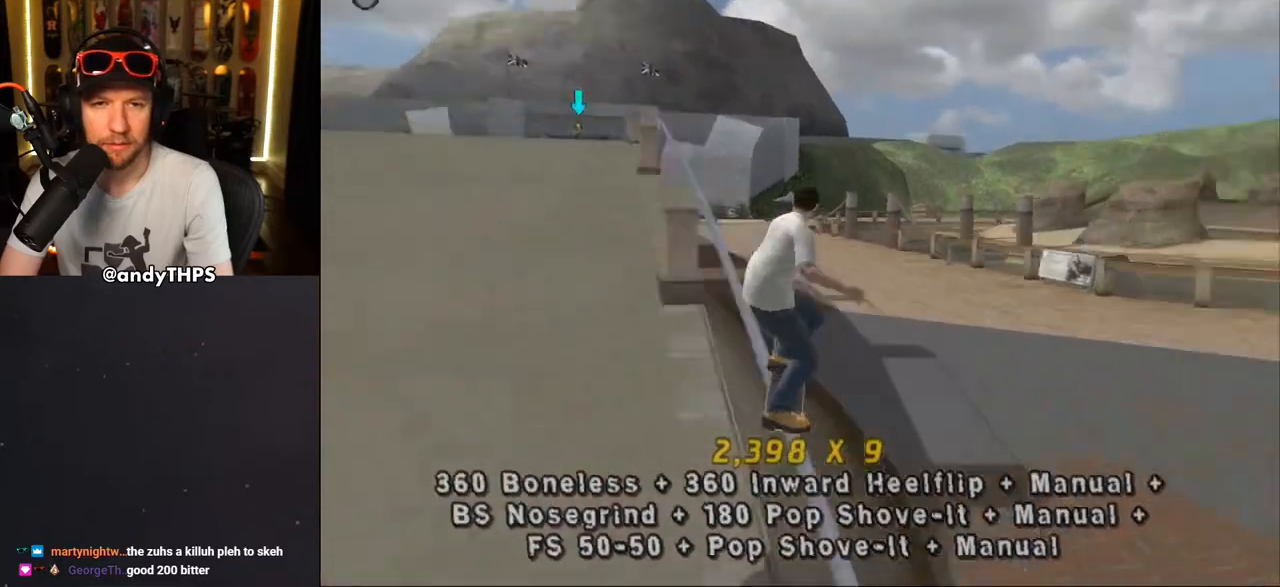
{"buttons": ["CROSS", "L1"], "left_stick": "center", "right_stick": "center", "events": [[117, "DPAD_LEFT", "down"], [117, "DPAD_UP", "down"], [133, "CROSS", "down"], [133, "TRIANGLE", "up"], [150, "L1", "down"], [183, "SQUARE", "down"], [200, "CROSS", "up"], [300, "SQUARE", "up"], [350, "CROSS", "down"], [350, "SQUARE", "down"], [383, "CROSS", "up"], [400, "DPAD_LEFT", "up"], [417, "DPAD_UP", "up"], [467, "CROSS", "down"], [467, "SQUARE", "up"]]}
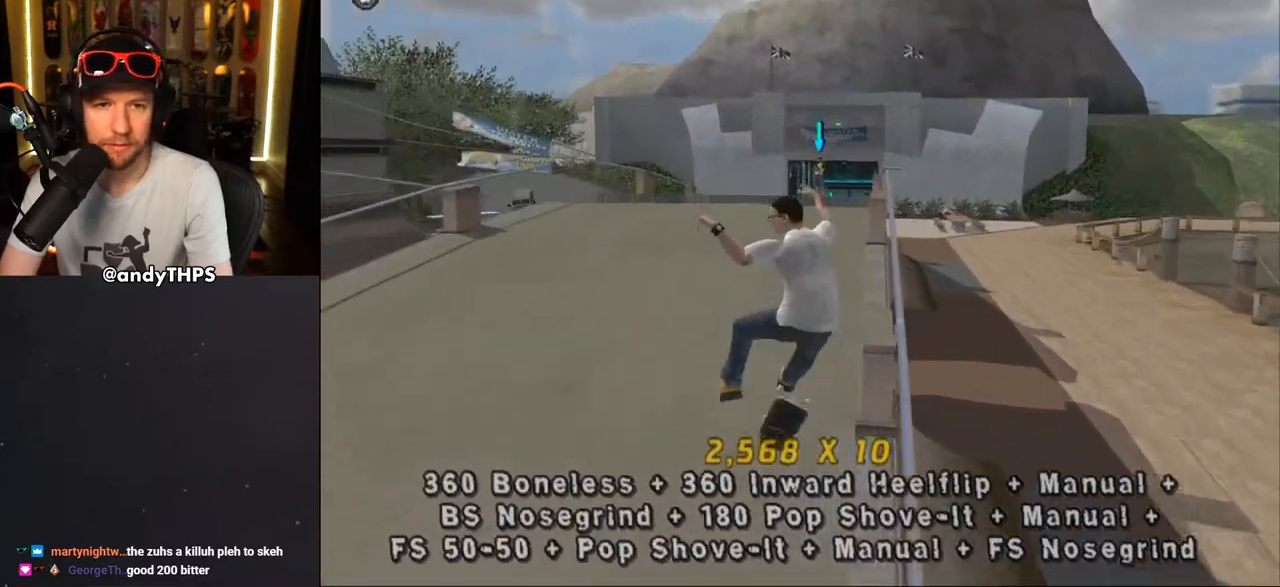
{"buttons": ["CROSS", "DPAD_UP", "DPAD_LEFT"], "left_stick": "center", "right_stick": "center", "events": [[17, "DPAD_UP", "down"], [83, "DPAD_UP", "up"], [167, "DPAD_DOWN", "down"], [217, "L1", "up"], [233, "DPAD_DOWN", "up"], [283, "DPAD_UP", "down"], [350, "DPAD_LEFT", "down"], [367, "DPAD_DOWN", "down"], [367, "DPAD_UP", "up"], [450, "DPAD_DOWN", "up"], [483, "DPAD_UP", "down"]]}
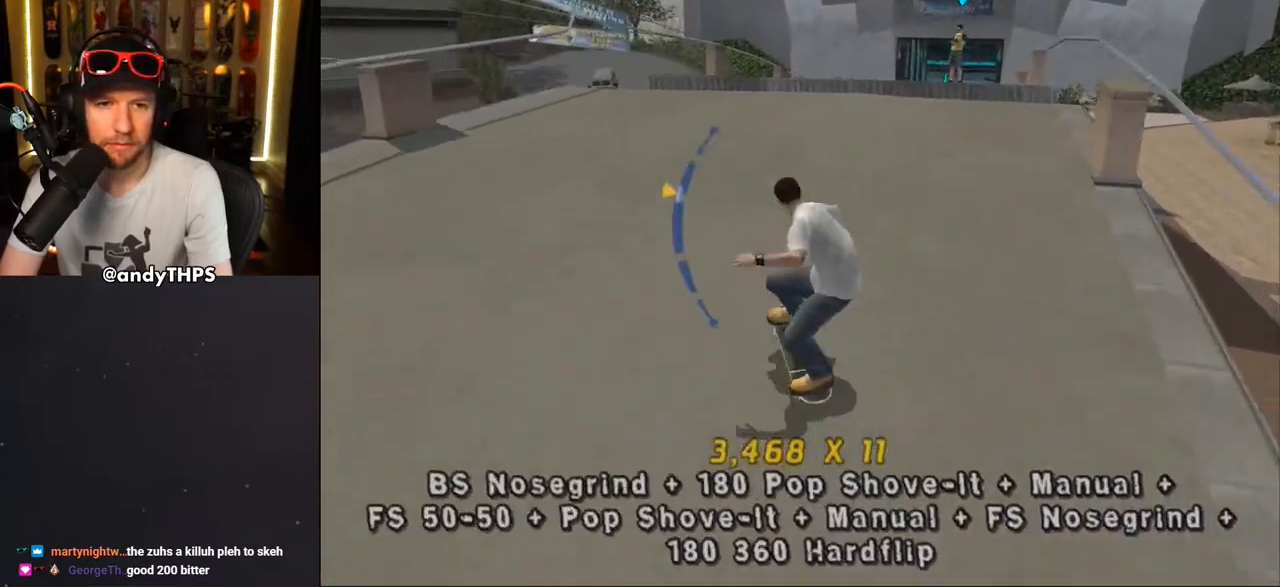
{"buttons": ["CROSS"], "left_stick": "center", "right_stick": "center", "events": [[100, "DPAD_UP", "up"], [200, "DPAD_LEFT", "up"]]}
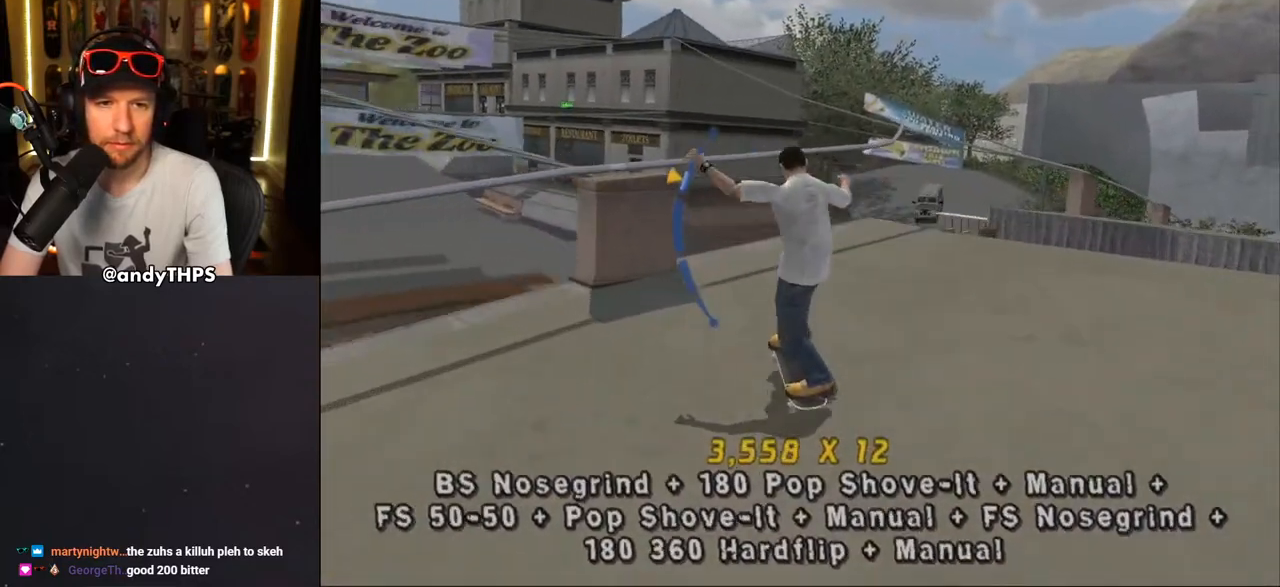
{"buttons": ["CROSS", "DPAD_UP"], "left_stick": "center", "right_stick": "center", "events": [[33, "DPAD_RIGHT", "down"], [117, "DPAD_DOWN", "down"], [183, "CROSS", "up"], [200, "TRIANGLE", "down"], [217, "DPAD_DOWN", "up"], [217, "DPAD_RIGHT", "up"], [417, "DPAD_UP", "down"], [467, "CROSS", "down"], [467, "TRIANGLE", "up"]]}
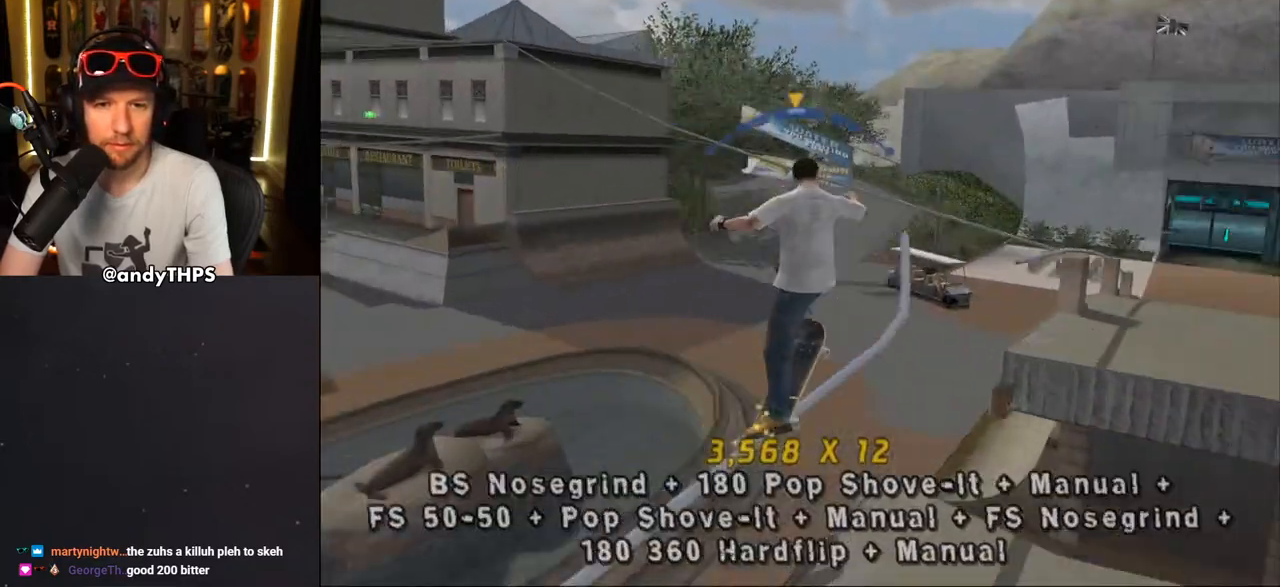
{"buttons": ["L1"], "left_stick": "center", "right_stick": "center", "events": [[83, "SQUARE", "down"], [100, "L1", "down"], [117, "CROSS", "up"], [217, "SQUARE", "up"], [300, "SQUARE", "down"], [417, "SQUARE", "up"], [500, "DPAD_UP", "up"]]}
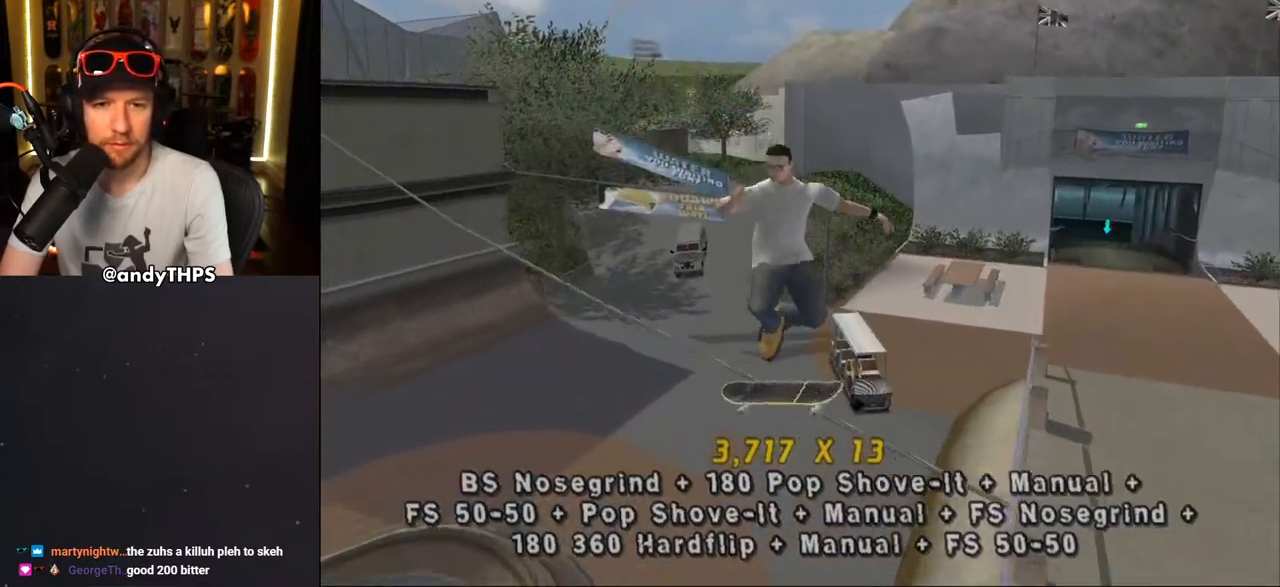
{"buttons": ["TRIANGLE", "L1", "DPAD_UP"], "left_stick": "center", "right_stick": "center", "events": [[233, "DPAD_UP", "down"], [333, "DPAD_UP", "up"], [367, "TRIANGLE", "down"], [400, "DPAD_UP", "down"]]}
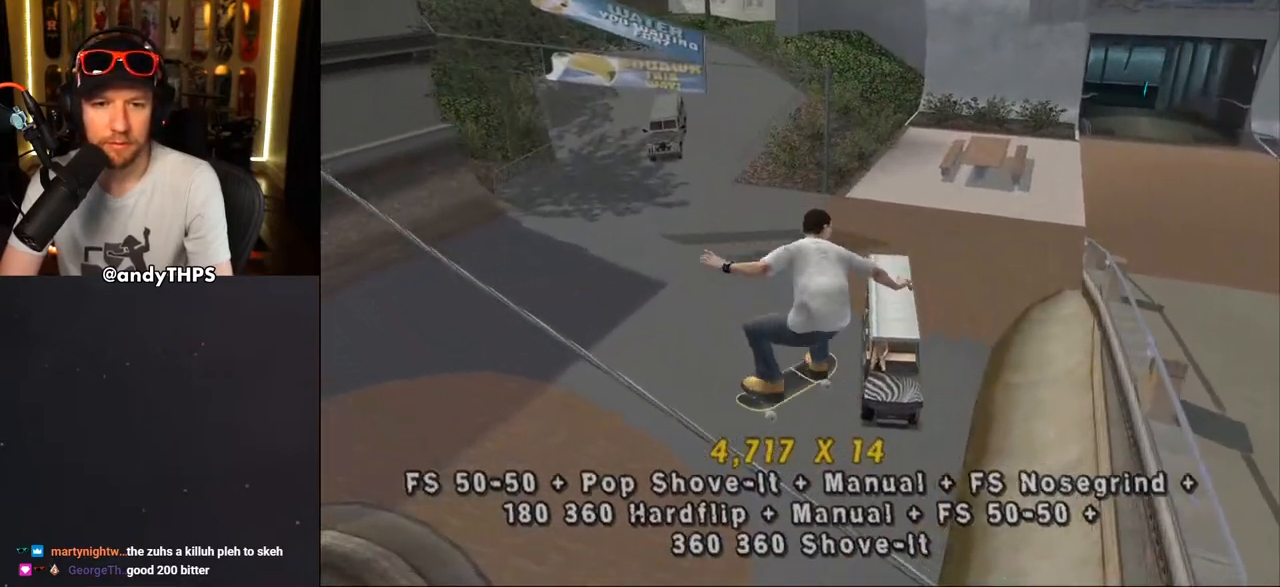
{"buttons": ["L1", "DPAD_UP"], "left_stick": "center", "right_stick": "center", "events": [[83, "CROSS", "down"], [100, "TRIANGLE", "up"], [250, "SQUARE", "down"], [367, "CROSS", "up"], [450, "SQUARE", "up"]]}
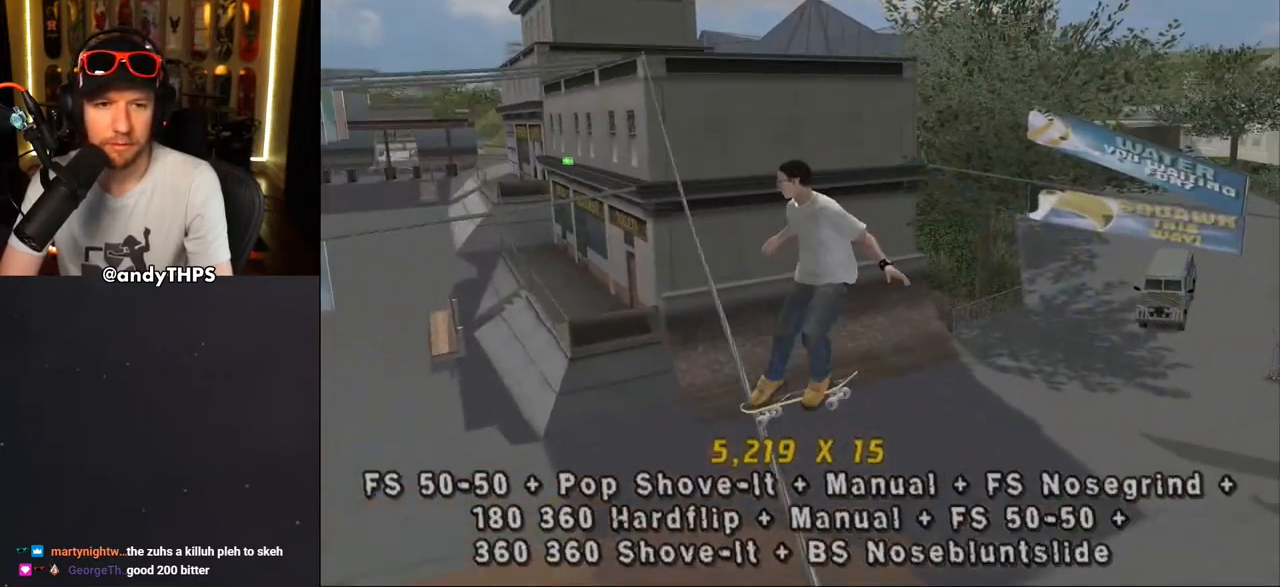
{"buttons": ["L1"], "left_stick": "center", "right_stick": "center", "events": [[17, "SQUARE", "down"], [100, "SQUARE", "up"], [167, "SQUARE", "down"], [217, "DPAD_UP", "up"], [217, "SQUARE", "up"]]}